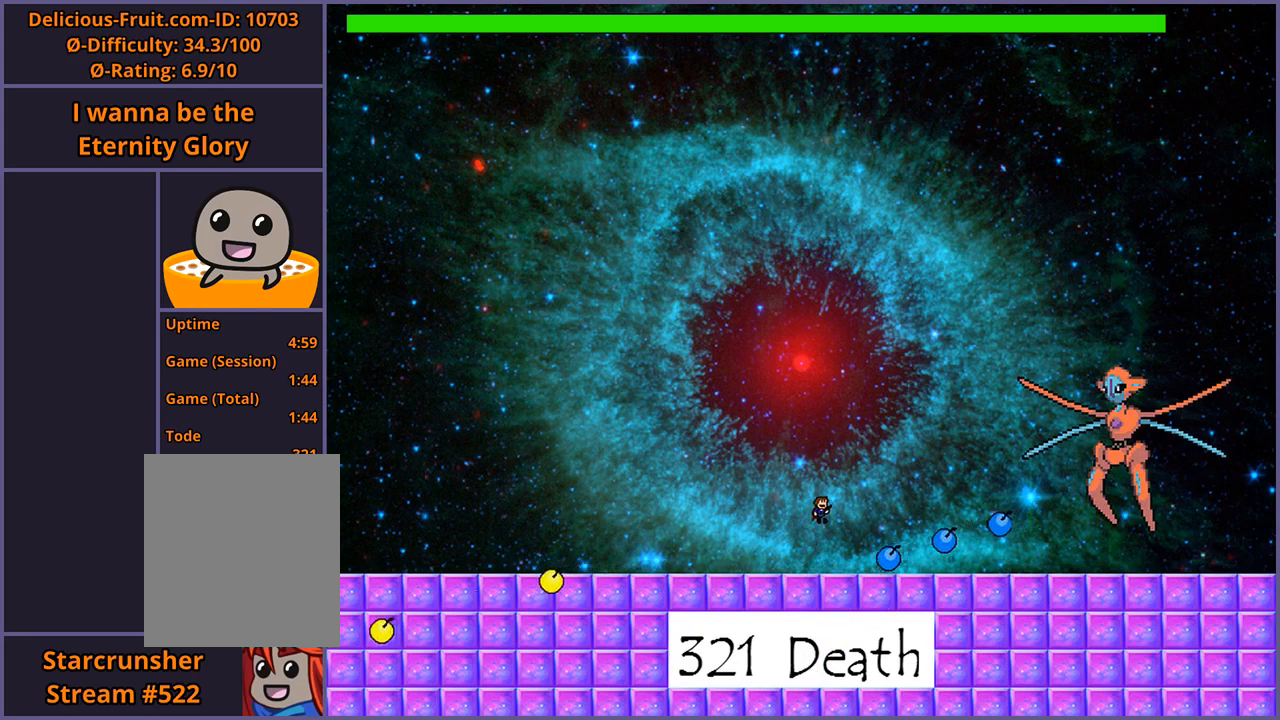
Gameplay with keyboard; each line is a JSON object with the keys held at the frame after it. "events" lists presses ("down") and releases ("up") of "down", "left", "r", "right", "s", "shift_l", "shift_r", "up" and "z" between this image and that frame as [ms after this image, input, new state], when the widget could be followed in between. No other keys are recorded. Mouse input is not recorded.
{"keys": ["left"], "events": [[60, "right", "up"], [60, "shift_l", "up"], [120, "shift_l", "down"], [280, "shift_l", "up"], [280, "z", "down"], [320, "z", "up"], [400, "left", "down"], [400, "z", "down"], [480, "z", "up"]]}
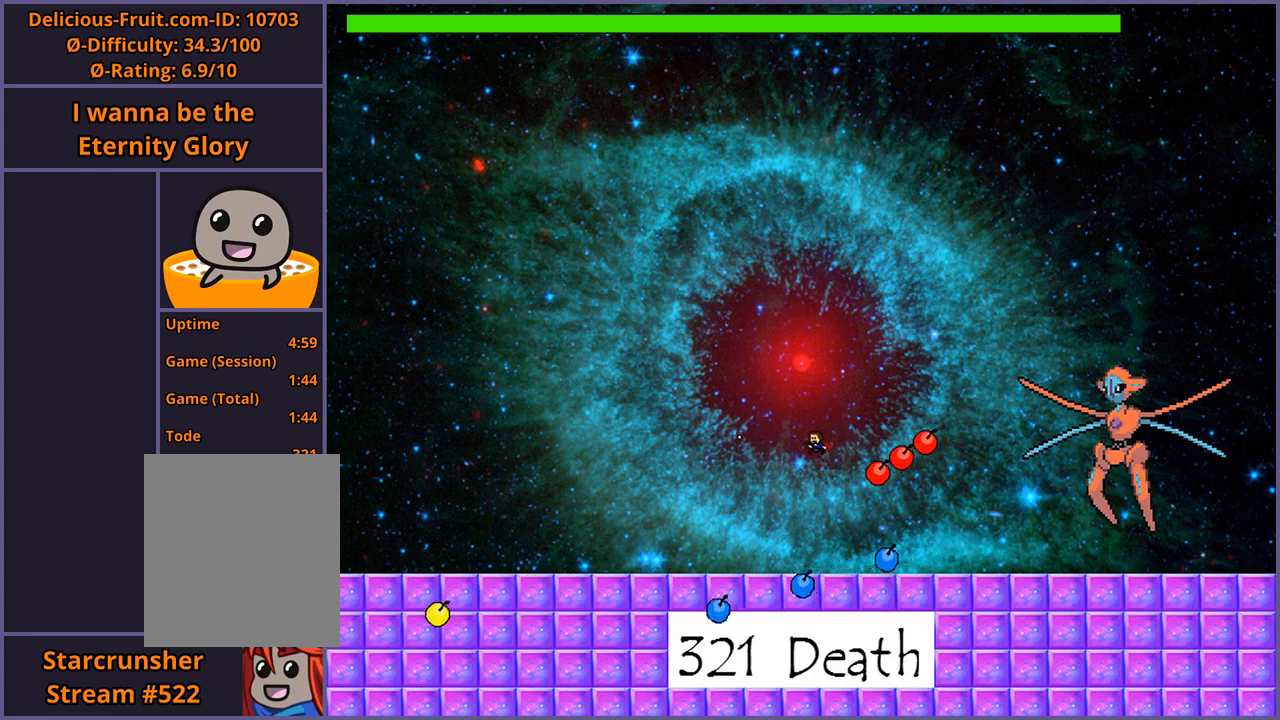
{"keys": ["left"], "events": [[360, "shift_l", "down"], [460, "shift_l", "up"]]}
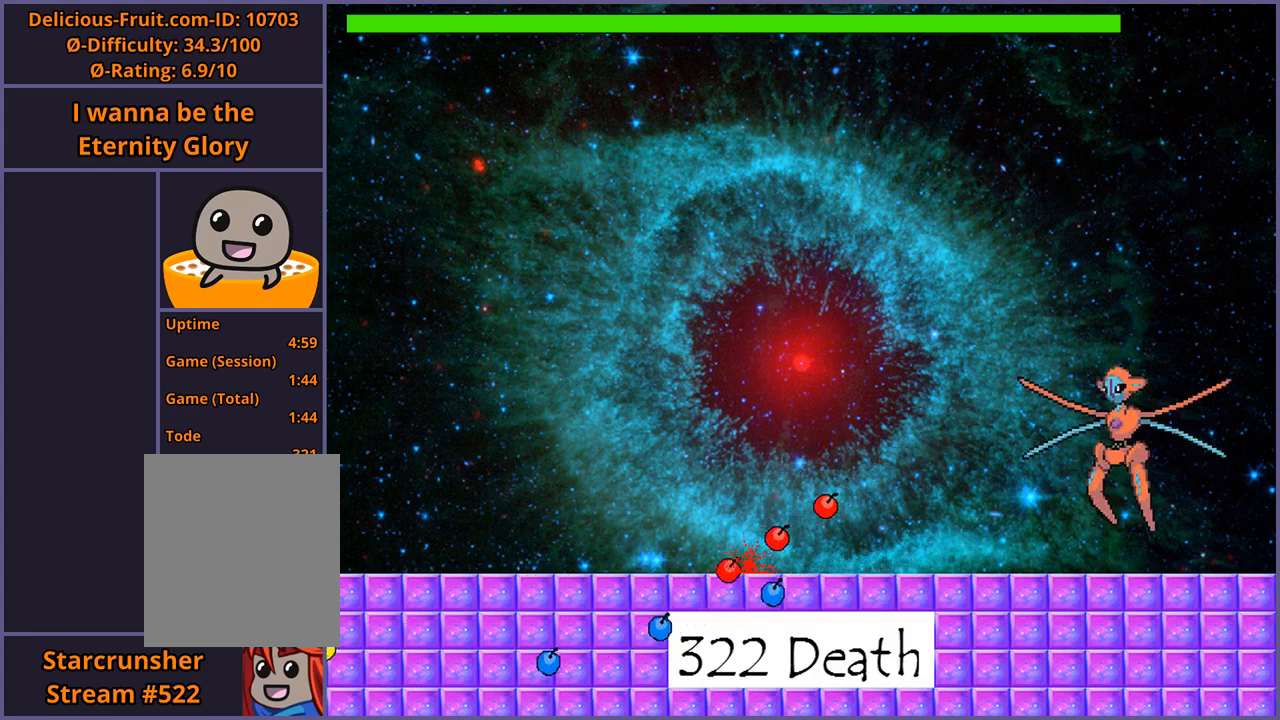
{"keys": [], "events": [[20, "left", "up"], [120, "r", "down"], [180, "r", "up"]]}
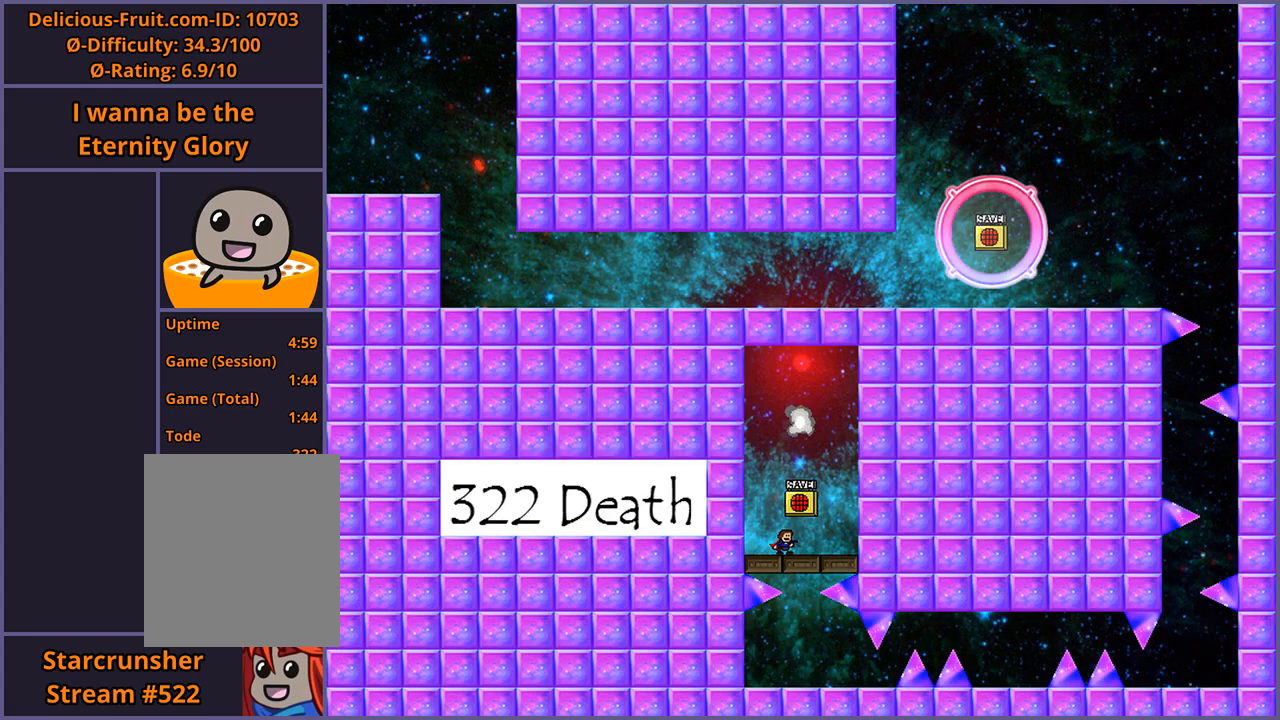
{"keys": ["shift_l"], "events": [[100, "shift_l", "down"], [140, "right", "down"], [240, "right", "up"], [240, "shift_l", "up"], [320, "shift_l", "down"]]}
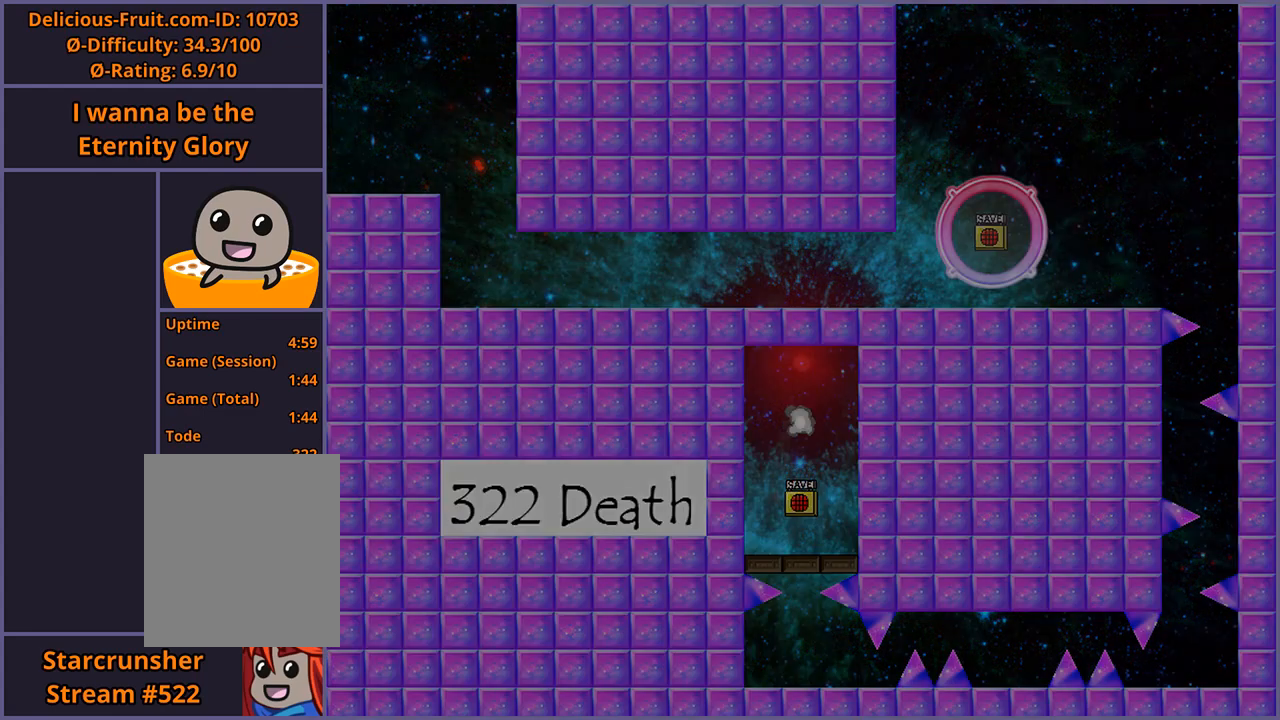
{"keys": [], "events": [[20, "shift_l", "up"]]}
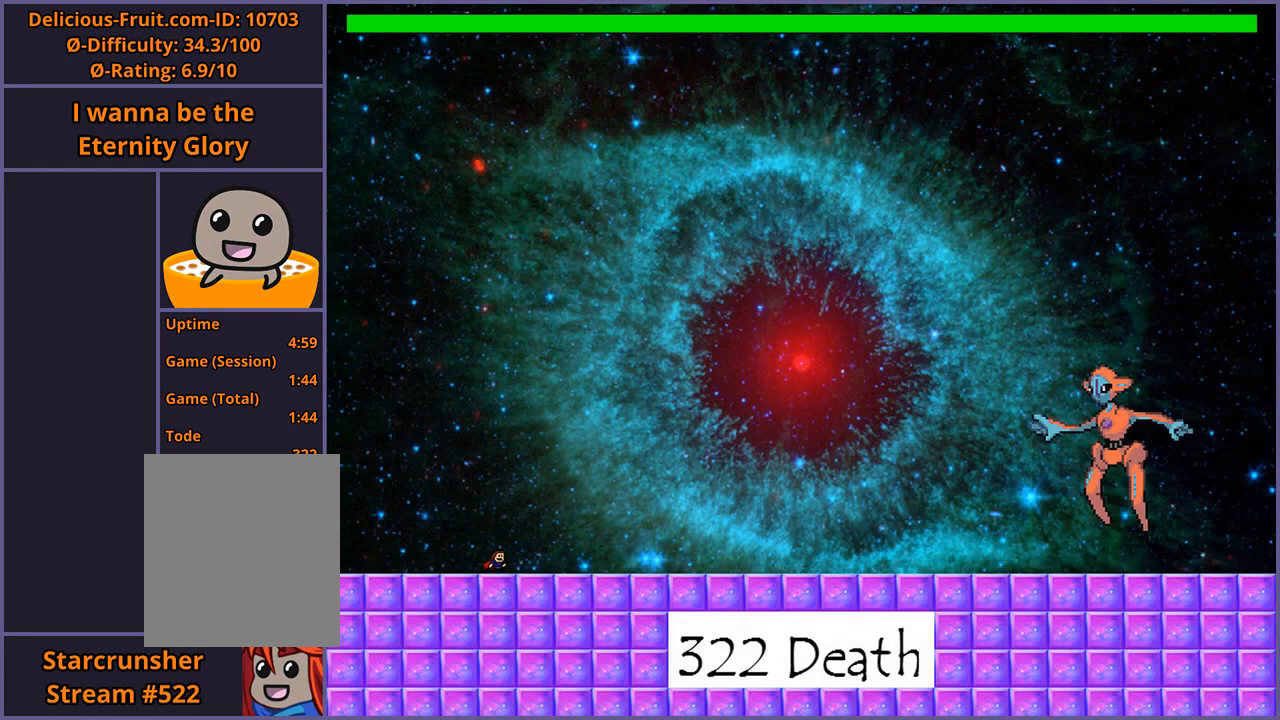
{"keys": [], "events": []}
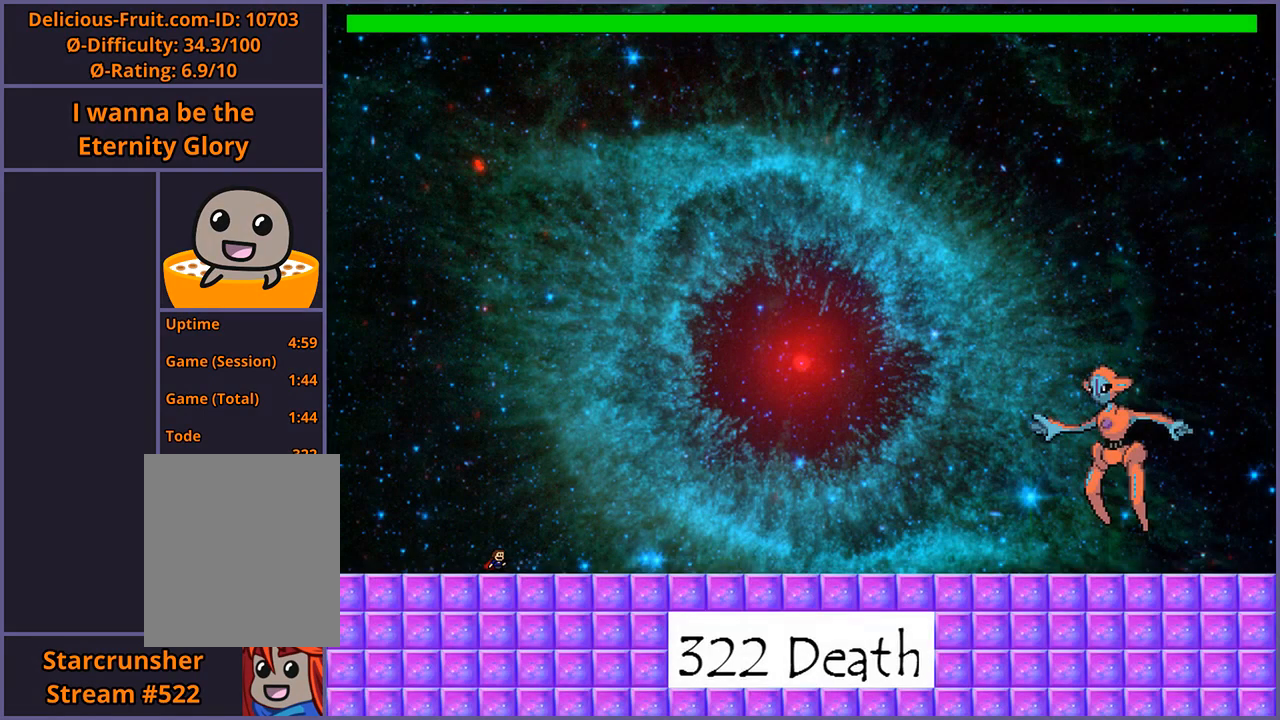
{"keys": [], "events": []}
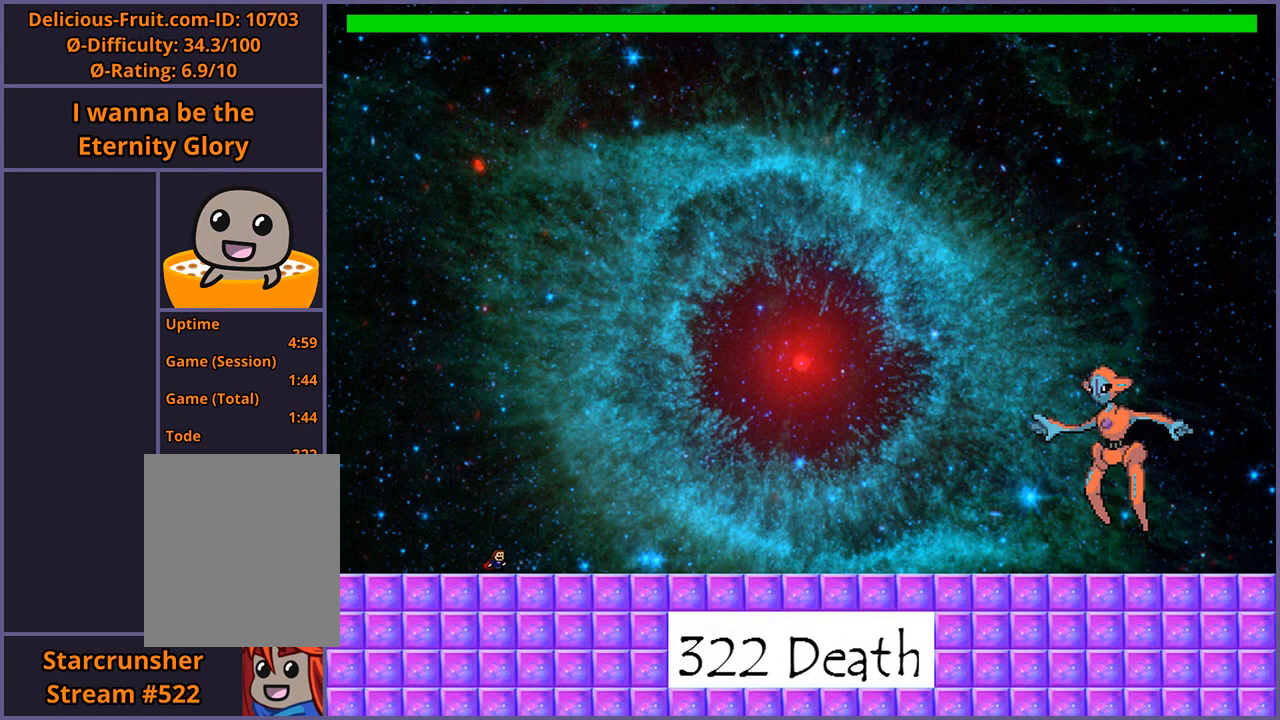
{"keys": ["right"], "events": [[320, "right", "down"], [340, "shift_l", "down"], [400, "shift_l", "up"]]}
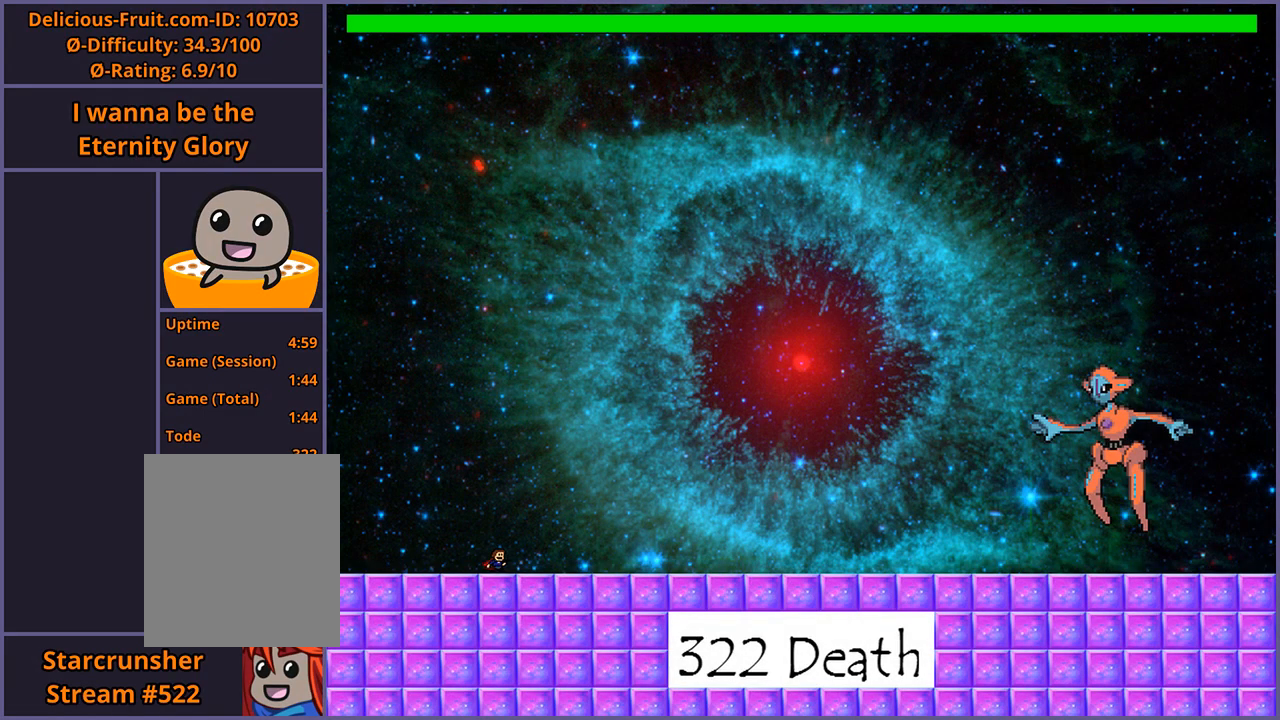
{"keys": ["right"], "events": []}
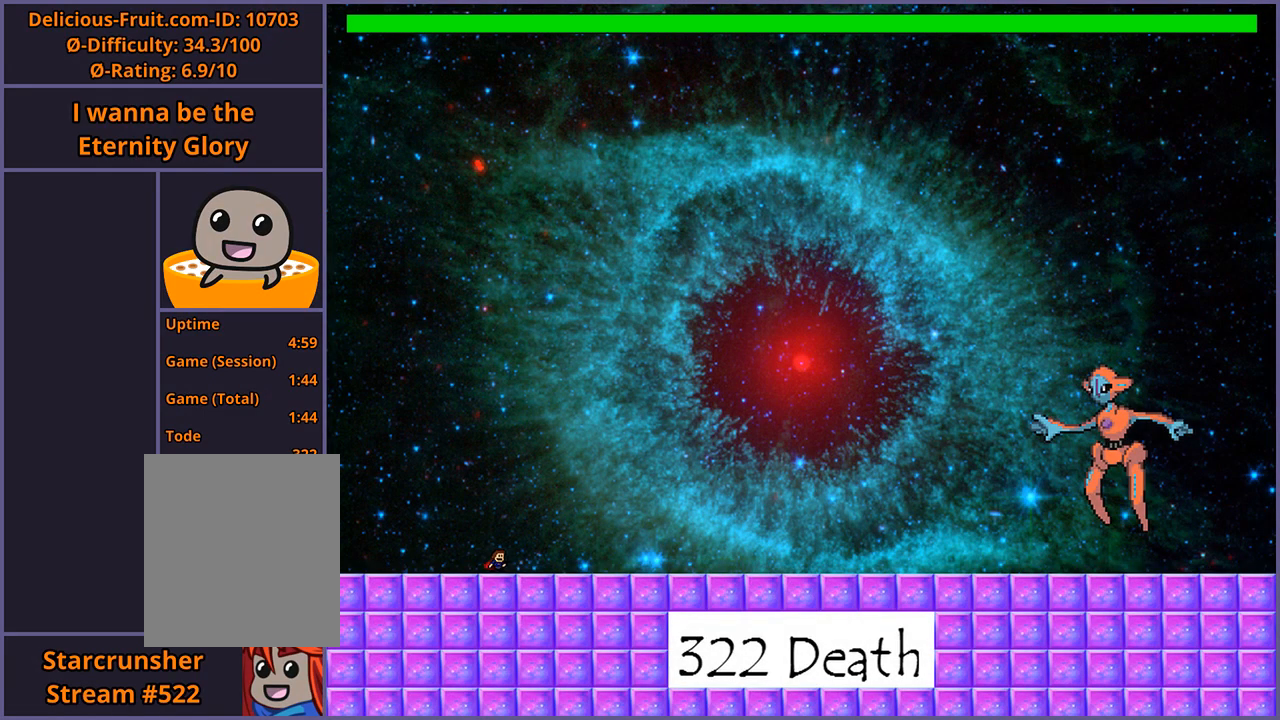
{"keys": ["right"], "events": []}
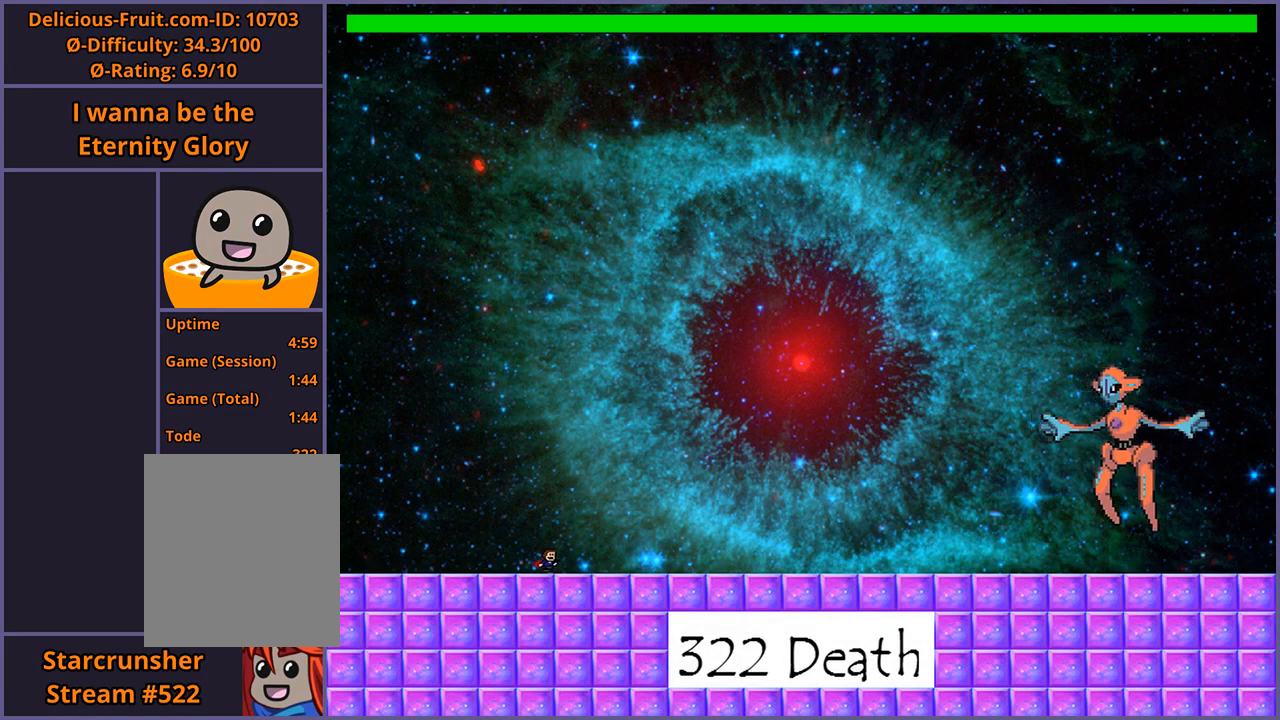
{"keys": ["right", "shift_l"], "events": [[420, "shift_l", "down"]]}
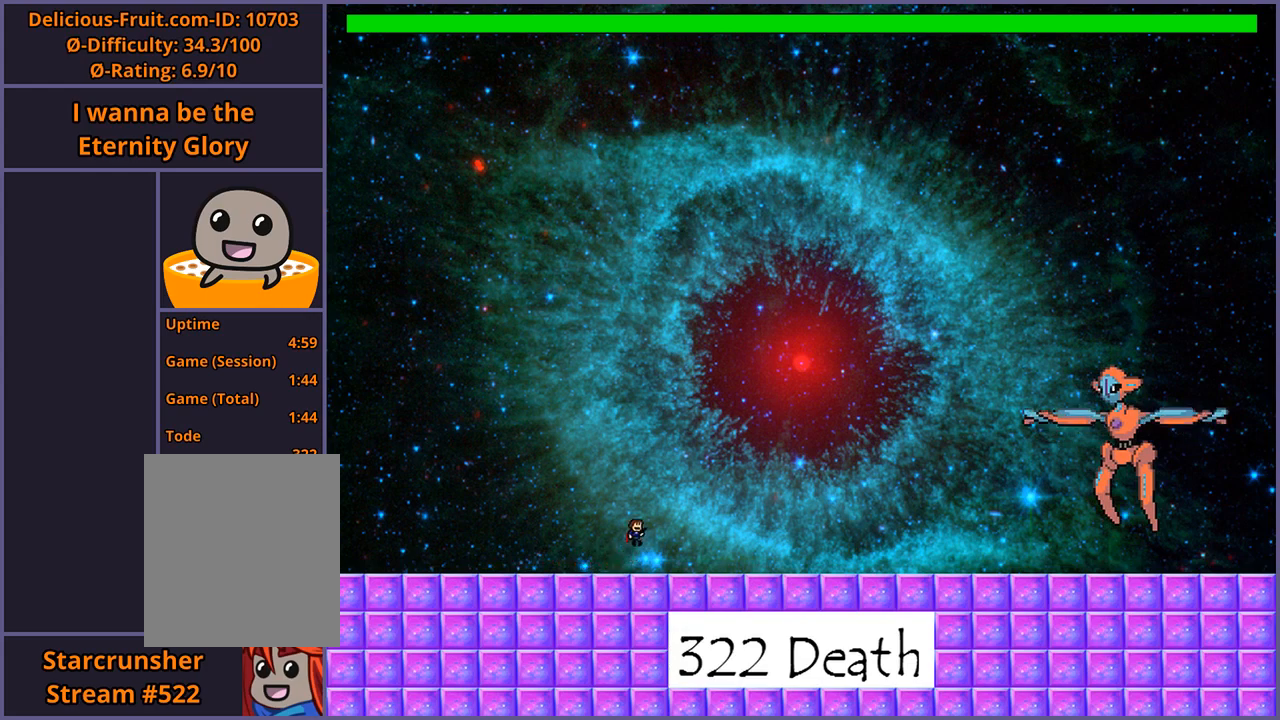
{"keys": ["right"], "events": [[100, "shift_l", "up"], [180, "shift_l", "down"], [400, "z", "down"], [440, "shift_l", "up"], [440, "z", "up"]]}
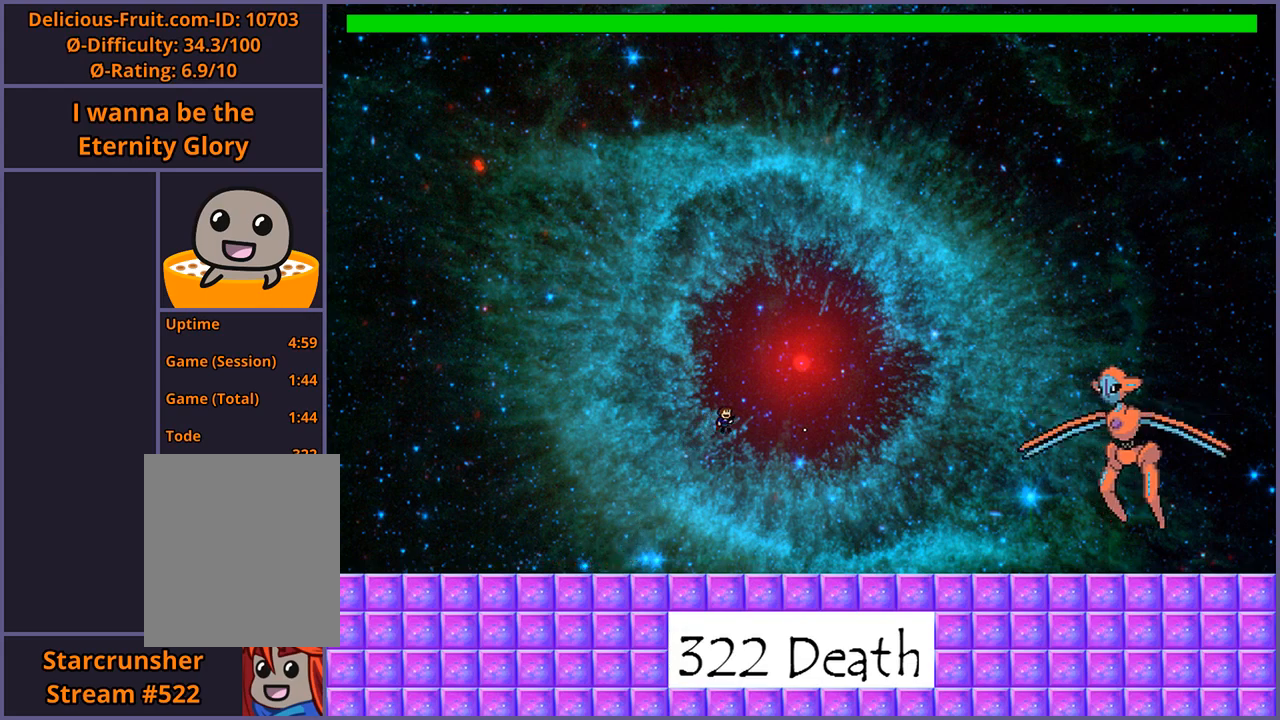
{"keys": ["right"], "events": [[20, "z", "down"], [60, "z", "up"], [120, "z", "down"], [160, "z", "up"], [220, "z", "down"], [300, "z", "up"]]}
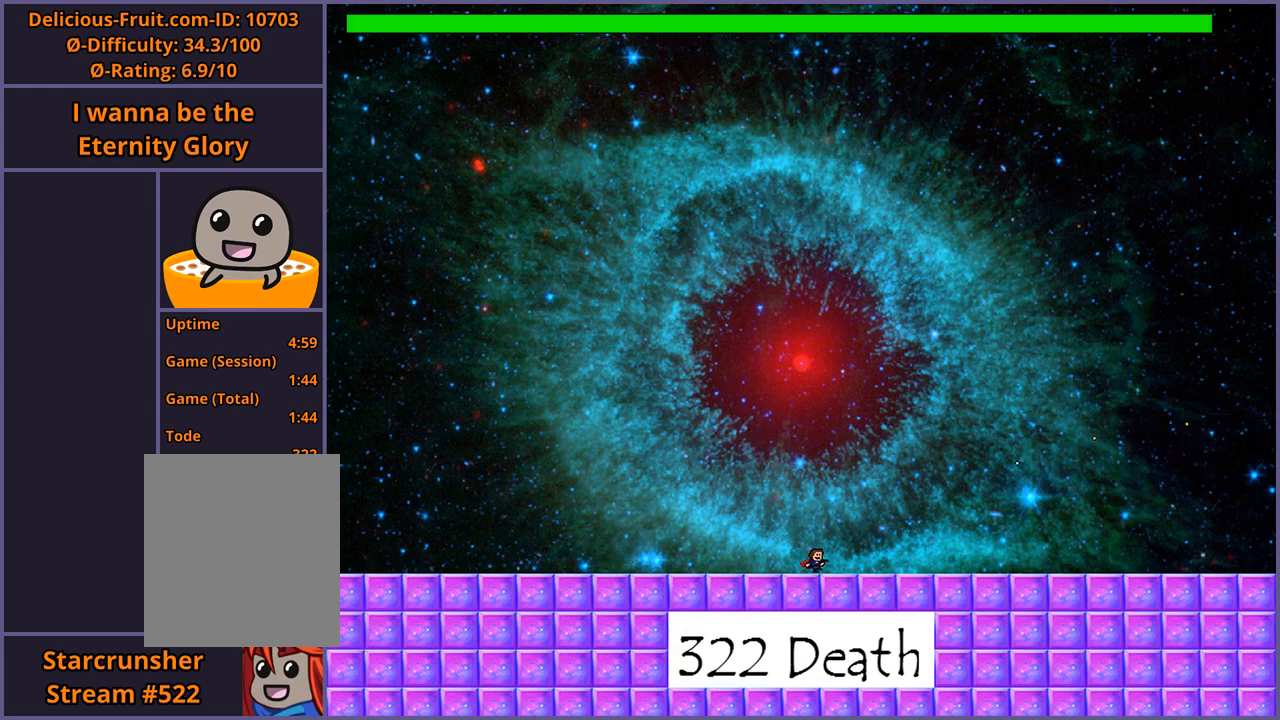
{"keys": ["shift_l"], "events": [[220, "right", "up"], [240, "shift_l", "down"], [320, "shift_l", "up"], [400, "shift_l", "down"]]}
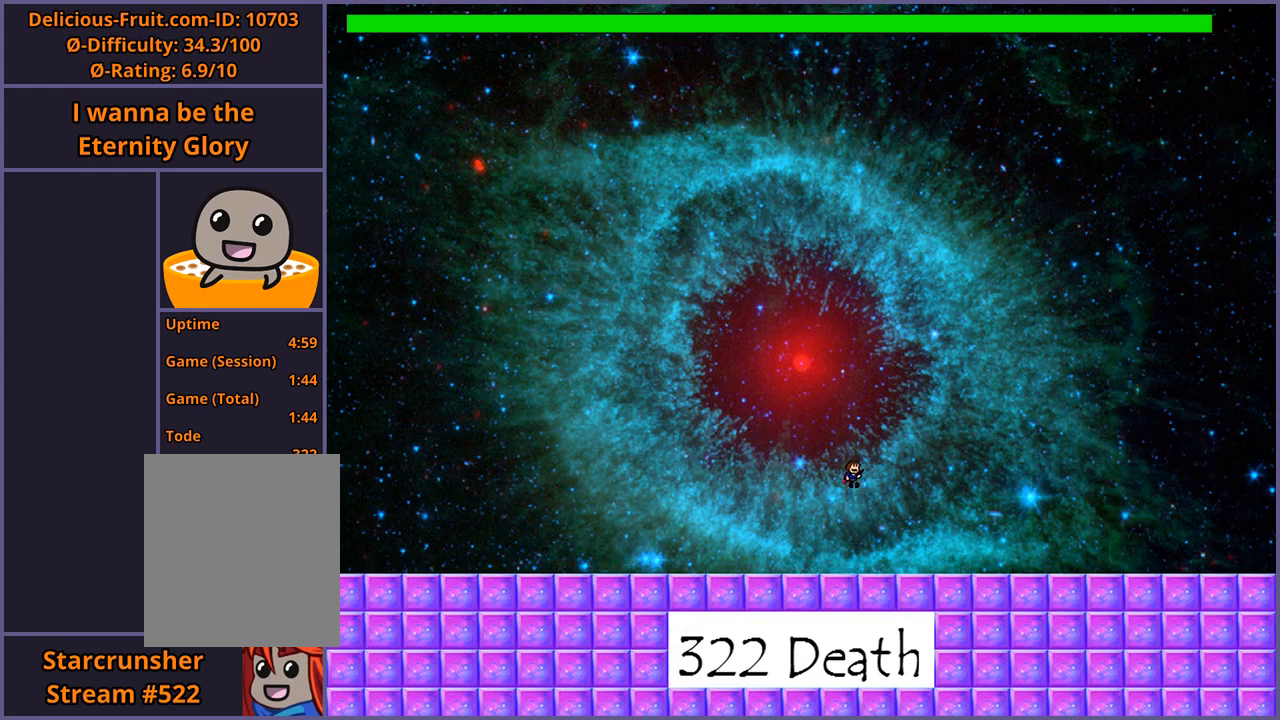
{"keys": ["right", "z"], "events": [[280, "z", "down"], [320, "right", "down"], [320, "shift_l", "up"], [340, "z", "up"], [400, "z", "down"], [440, "z", "up"], [500, "z", "down"]]}
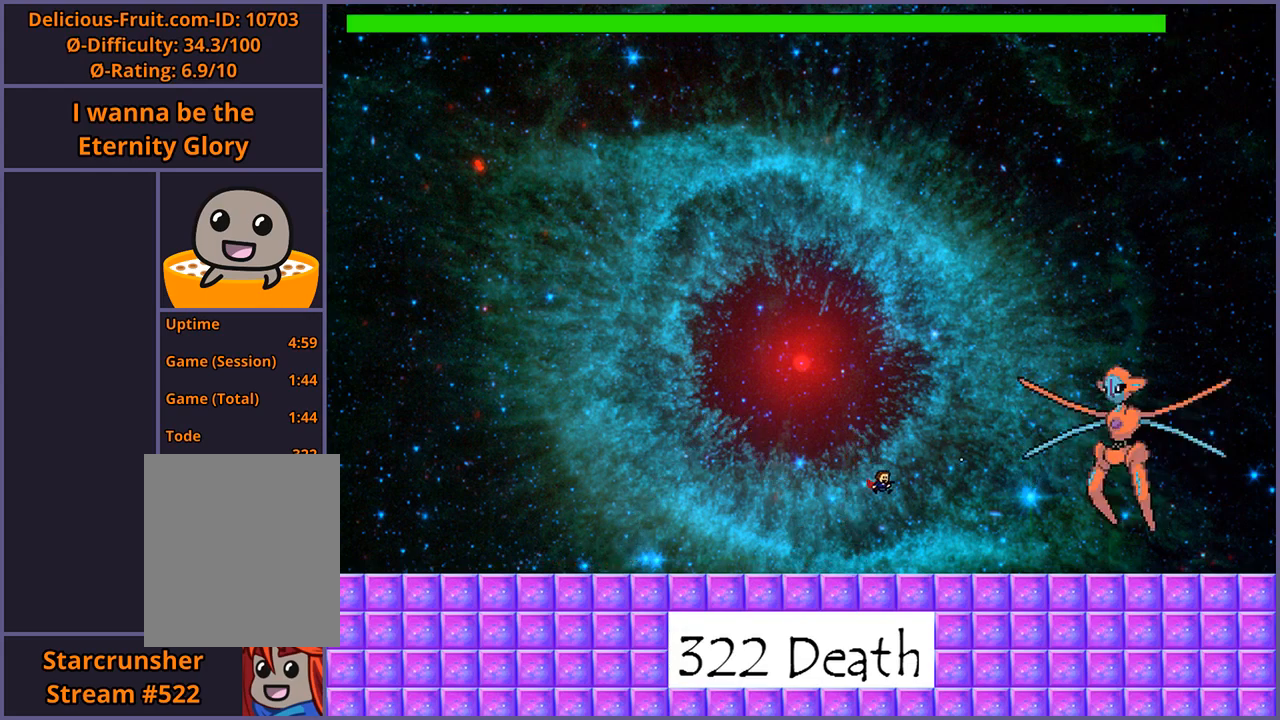
{"keys": [], "events": [[60, "z", "up"], [160, "right", "up"]]}
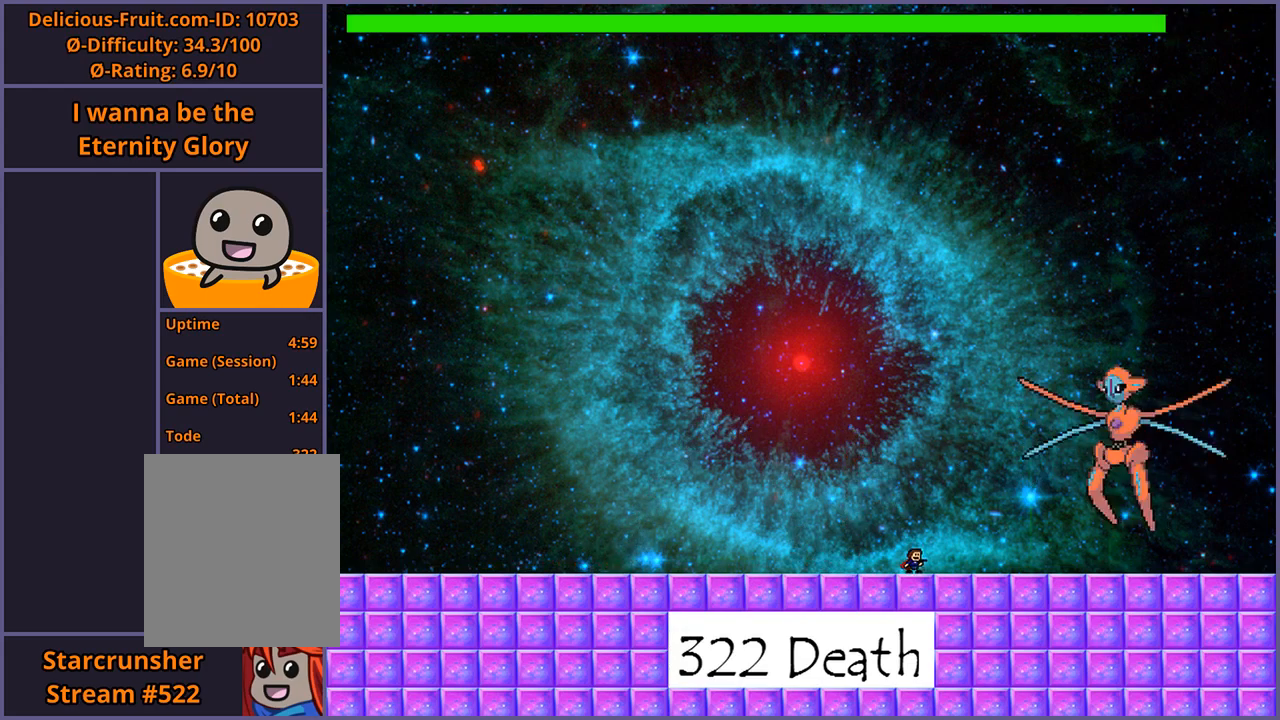
{"keys": ["left"], "events": [[160, "left", "down"]]}
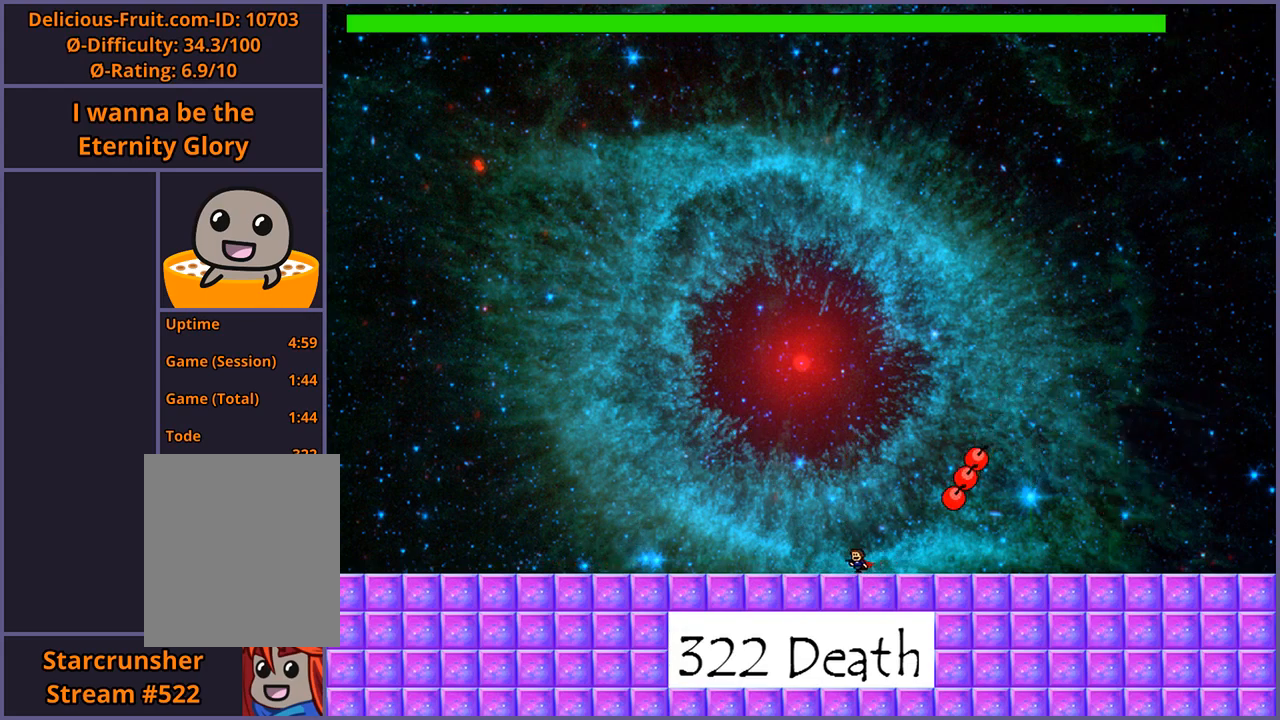
{"keys": ["shift_l"], "events": [[200, "left", "up"], [300, "right", "down"], [360, "right", "up"], [380, "shift_l", "down"]]}
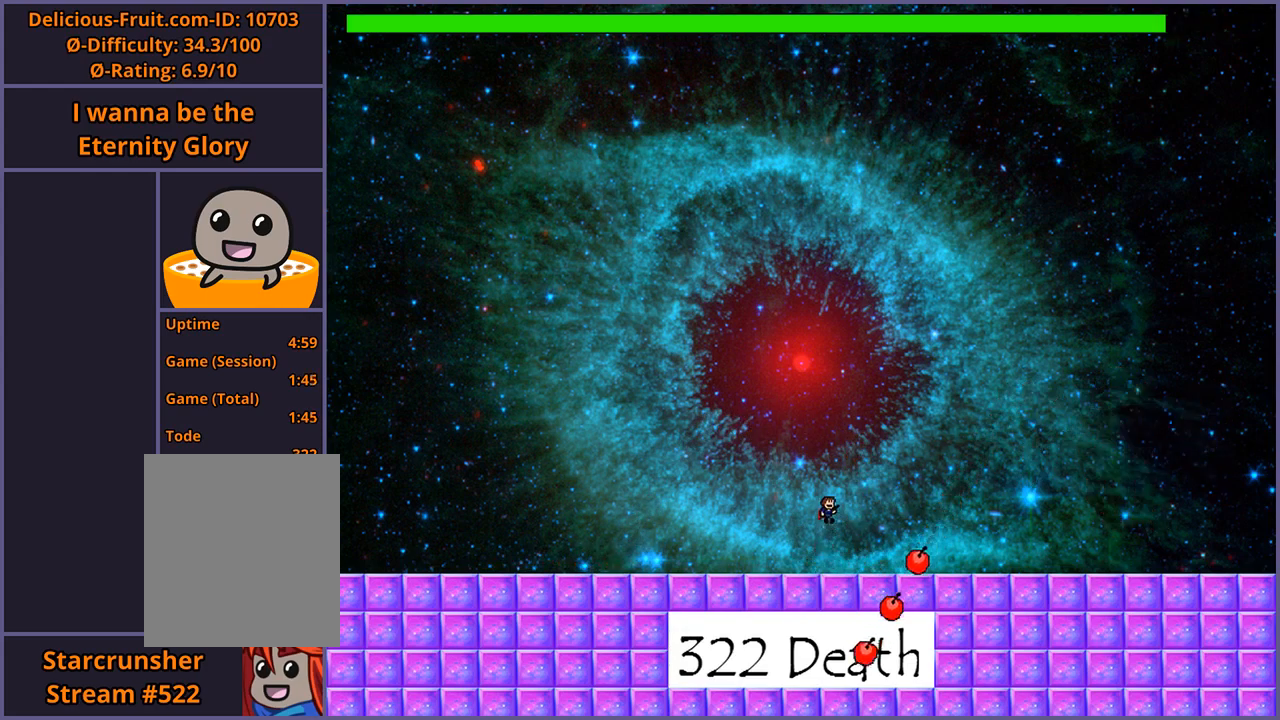
{"keys": ["right", "z"], "events": [[260, "right", "down"], [300, "z", "down"], [360, "shift_l", "up"], [380, "z", "up"], [440, "z", "down"]]}
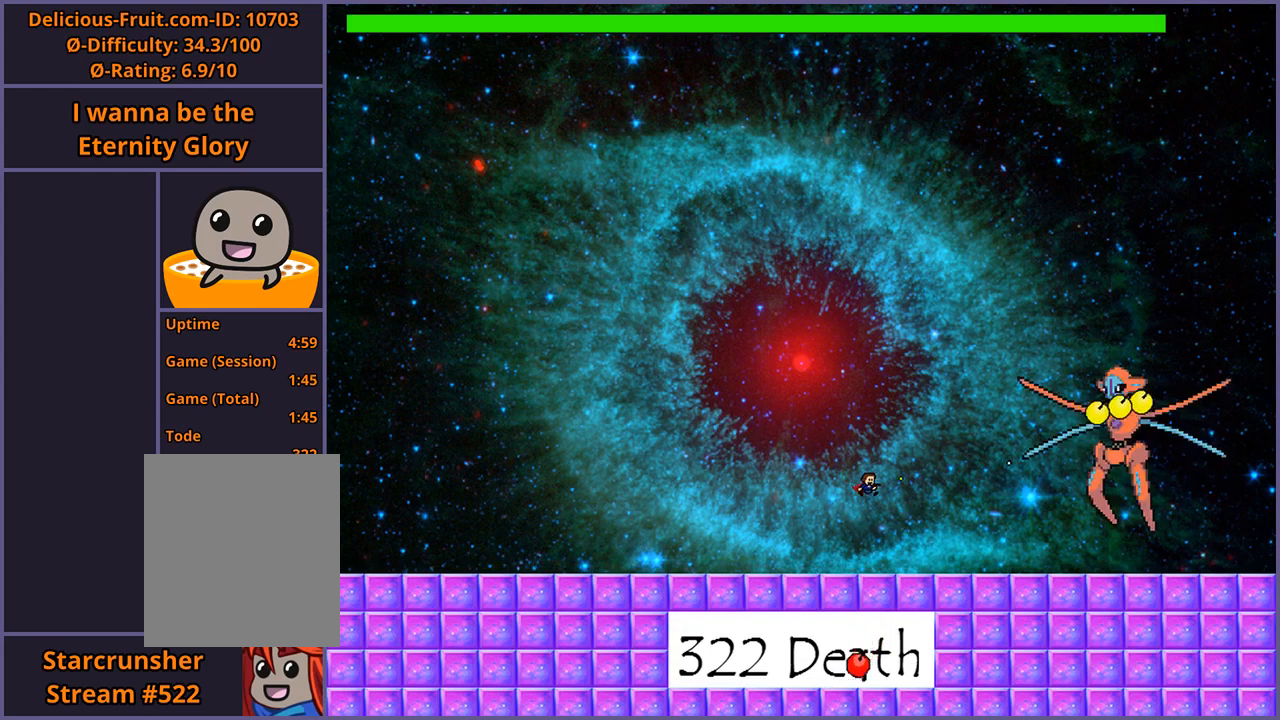
{"keys": ["left"], "events": [[20, "z", "up"], [80, "z", "down"], [160, "z", "up"], [320, "right", "up"], [440, "left", "down"]]}
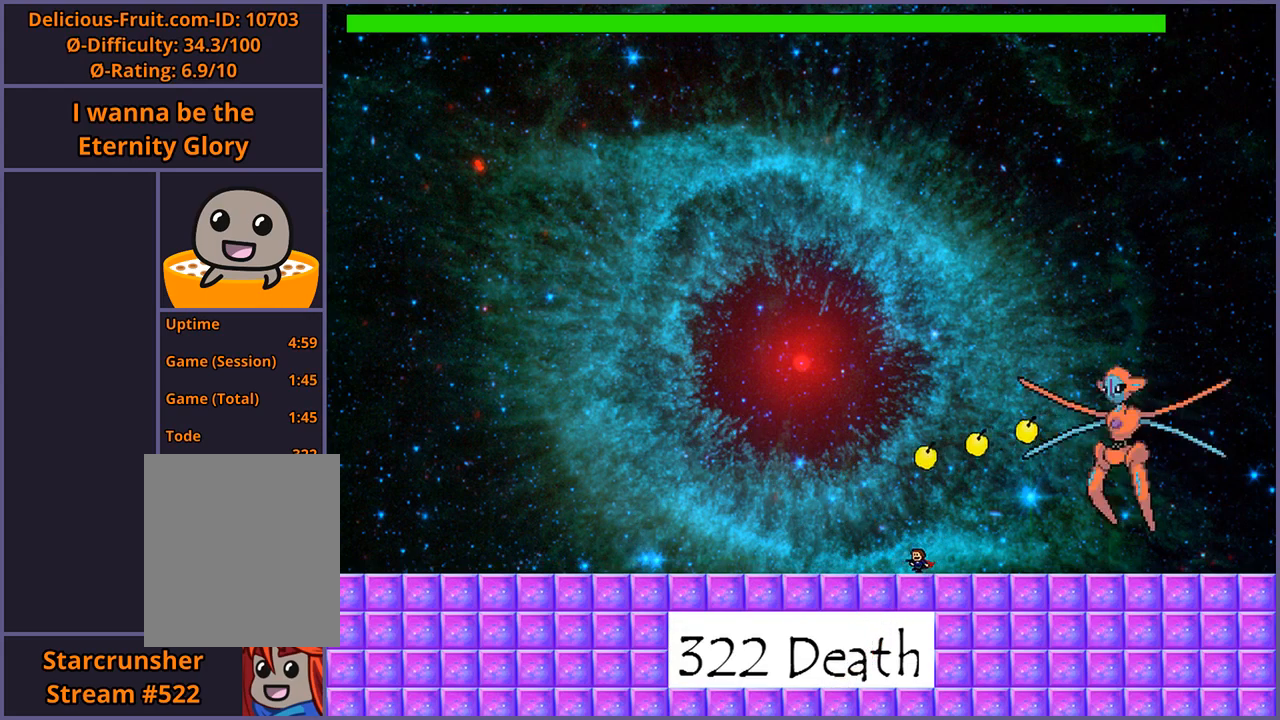
{"keys": ["left"], "events": [[200, "left", "up"], [300, "left", "down"]]}
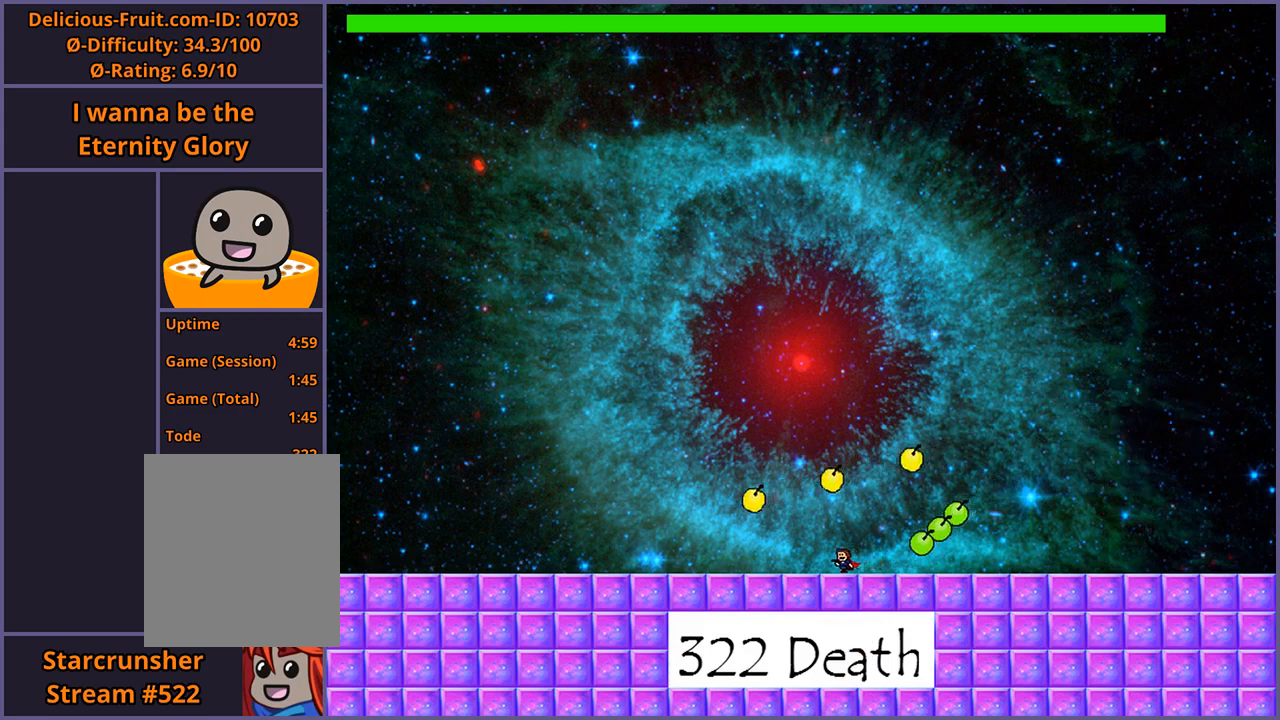
{"keys": [], "events": [[40, "left", "up"], [220, "right", "down"], [280, "right", "up"]]}
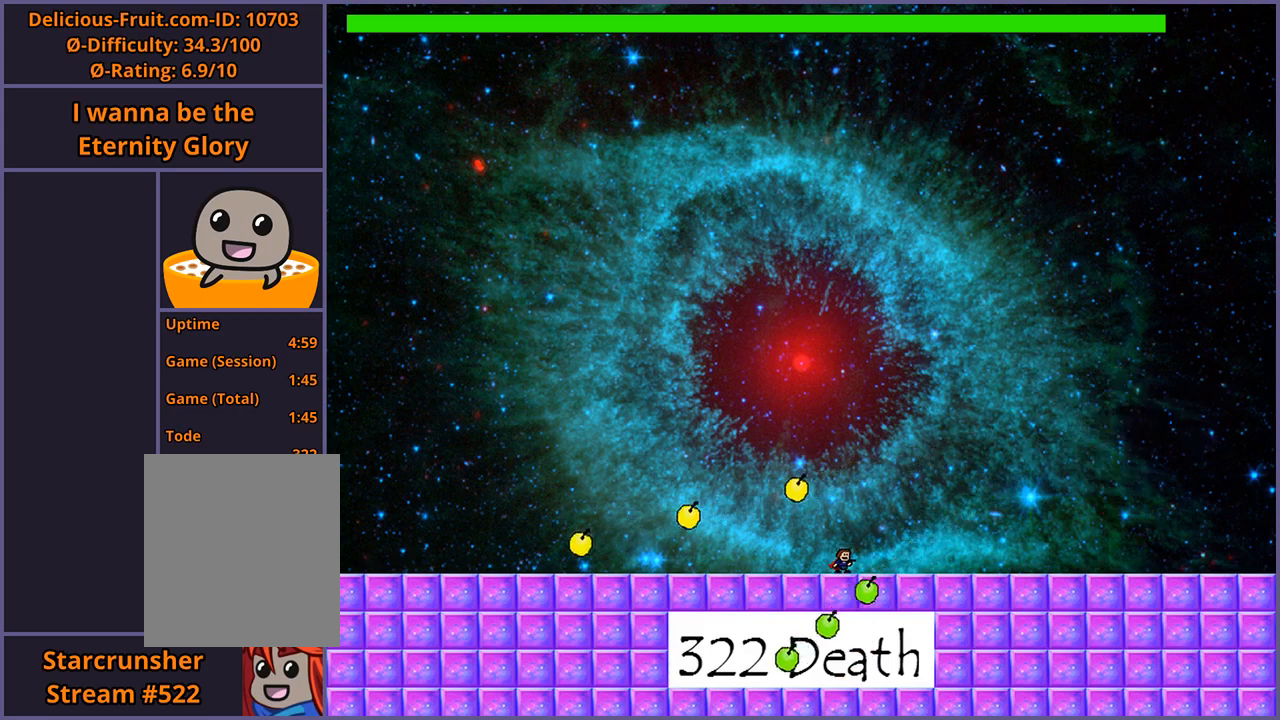
{"keys": [], "events": []}
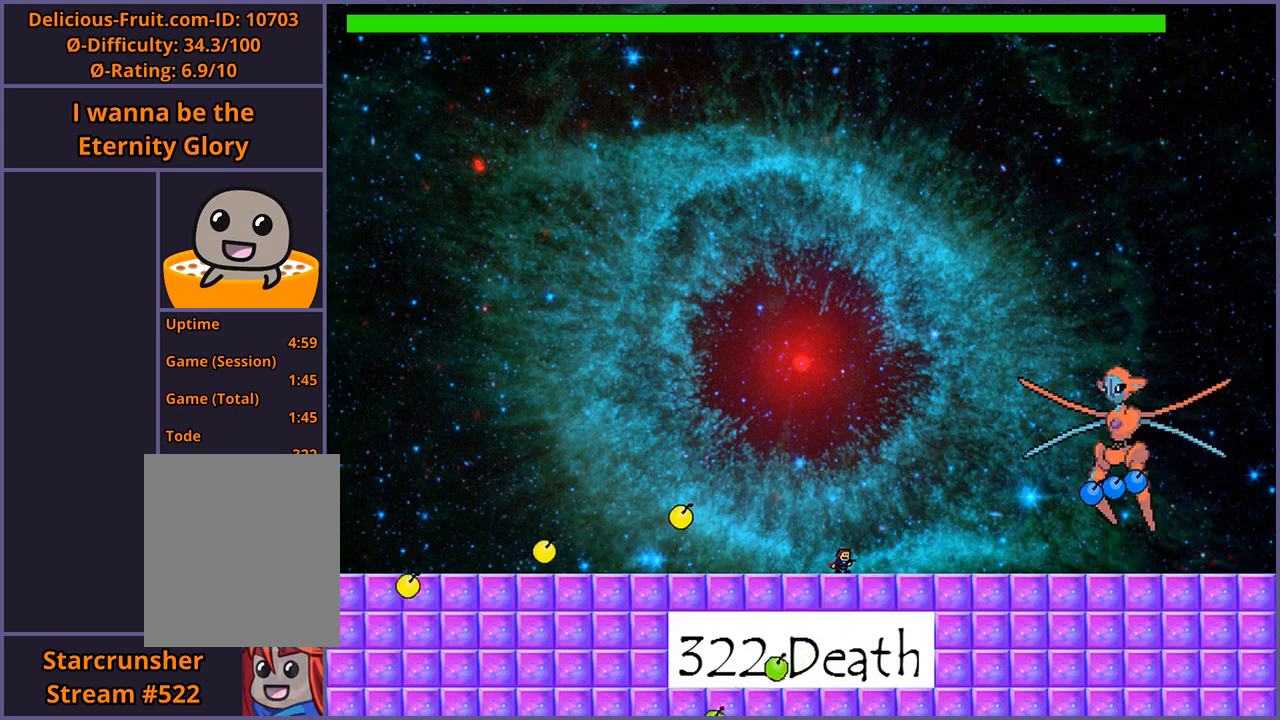
{"keys": ["shift_l"], "events": [[360, "shift_l", "down"]]}
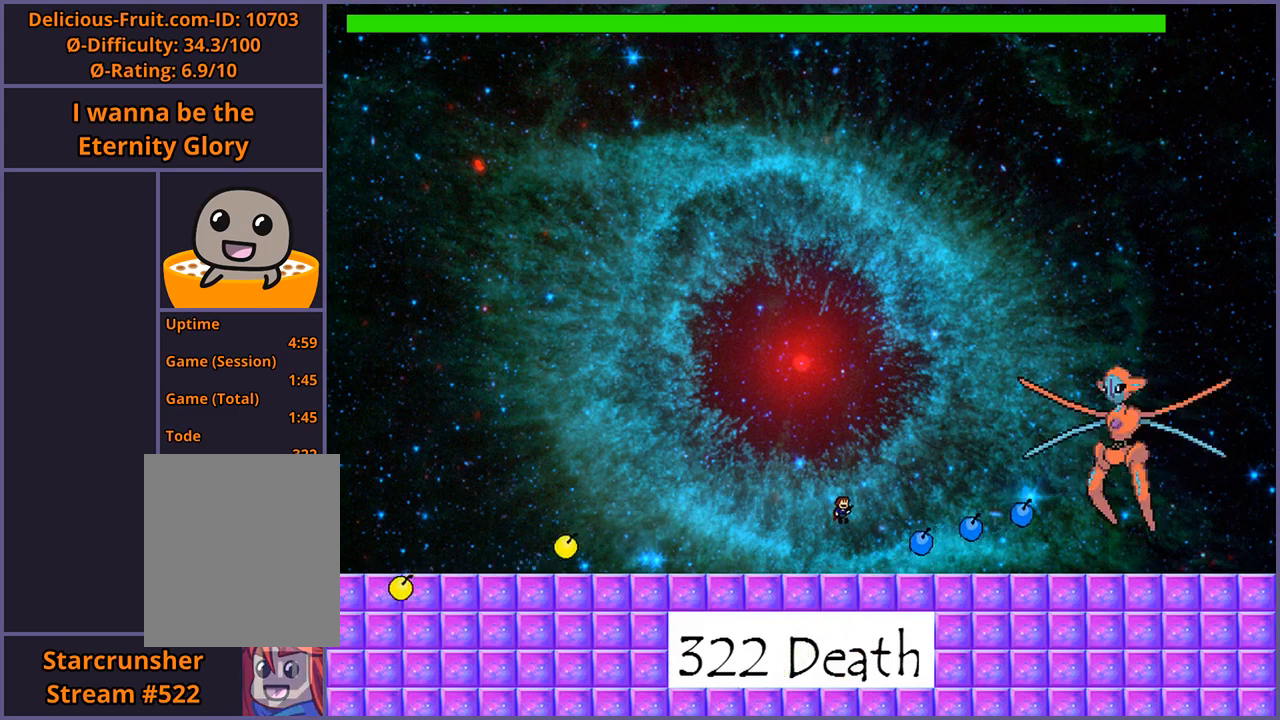
{"keys": ["right", "shift_l"], "events": [[240, "shift_l", "up"], [320, "shift_l", "down"], [500, "right", "down"]]}
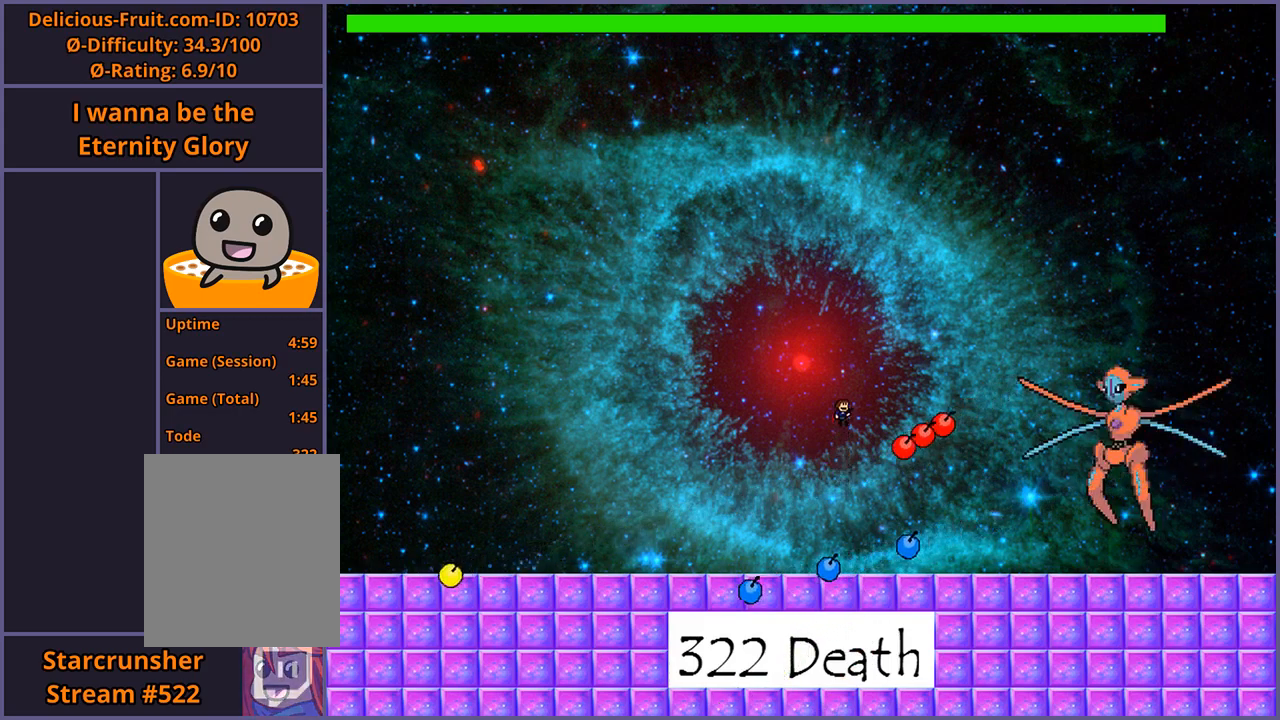
{"keys": ["right"], "events": [[220, "shift_l", "up"], [220, "z", "down"], [260, "z", "up"], [320, "z", "down"], [380, "z", "up"], [420, "z", "down"], [500, "z", "up"]]}
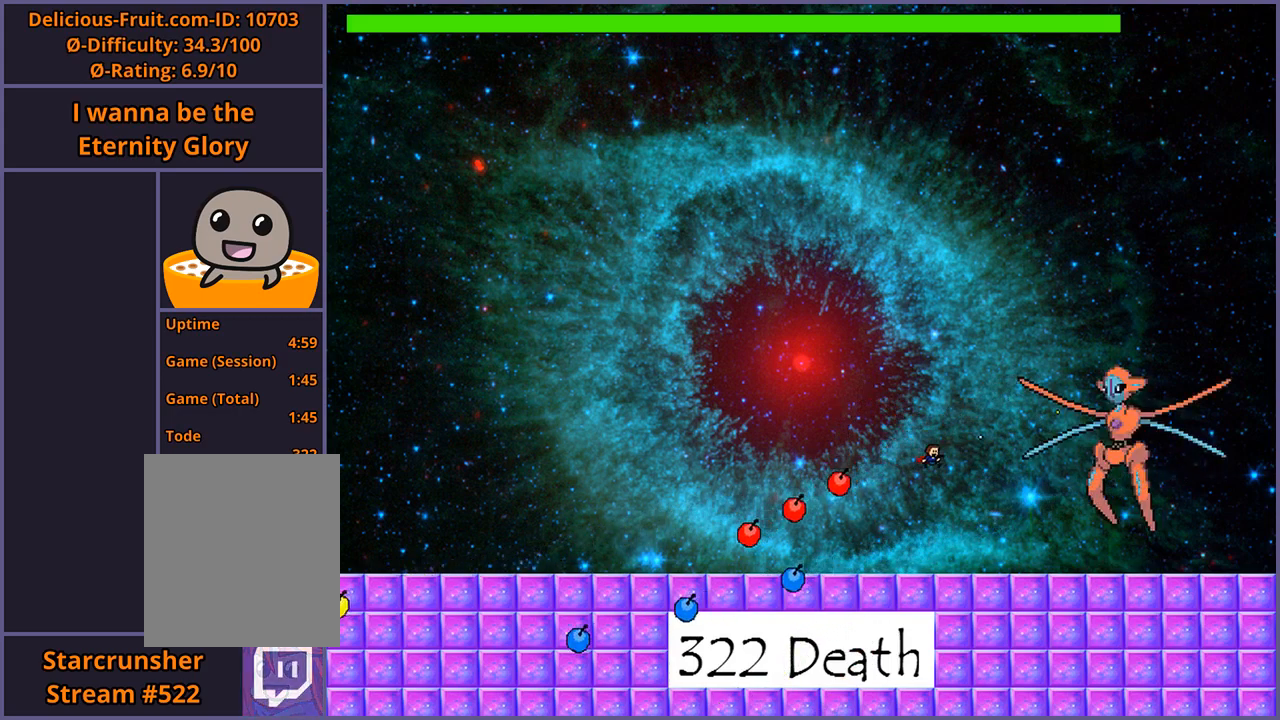
{"keys": [], "events": [[40, "right", "up"], [140, "left", "down"], [480, "left", "up"]]}
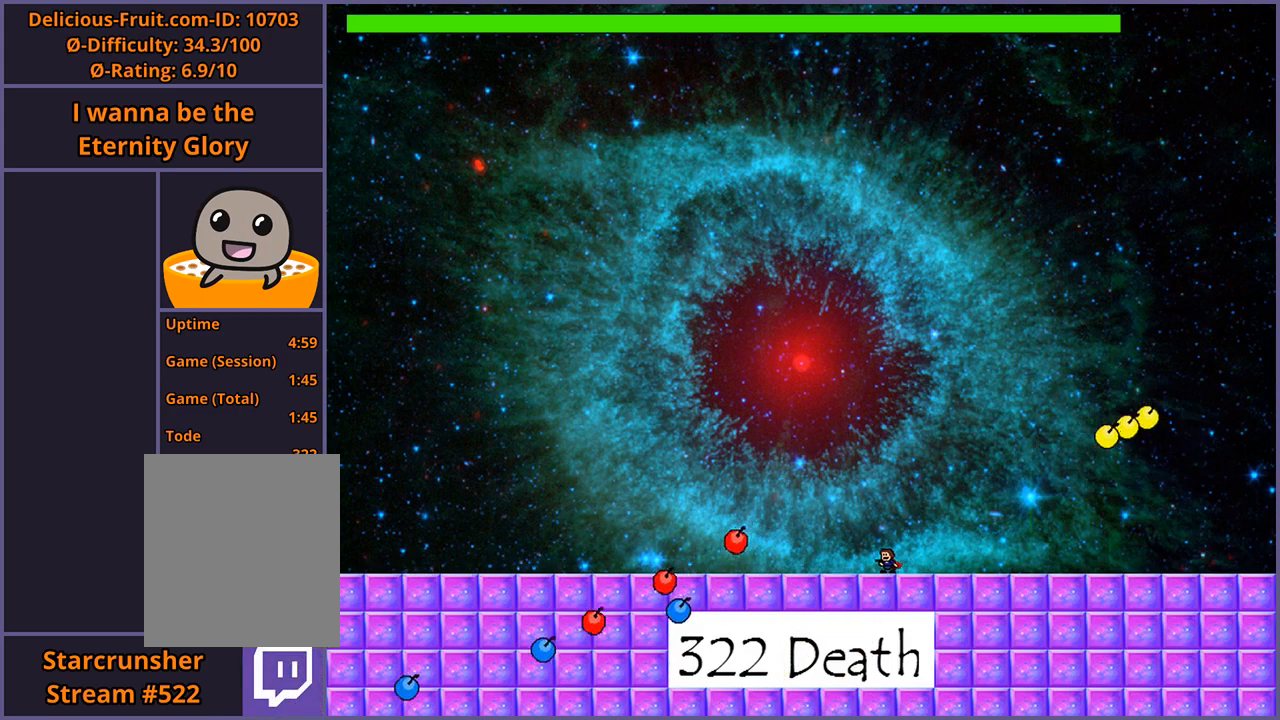
{"keys": ["left"], "events": [[220, "left", "down"]]}
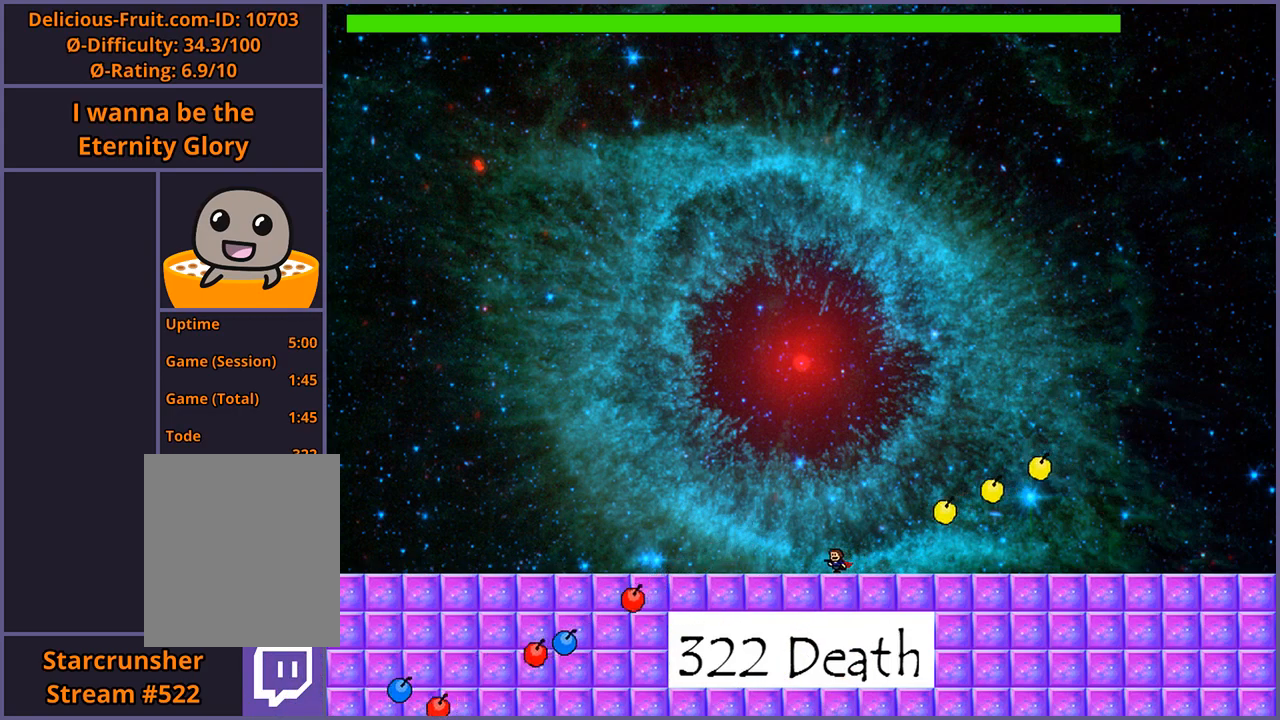
{"keys": ["right", "shift_l"], "events": [[280, "shift_l", "down"], [320, "left", "up"], [440, "right", "down"]]}
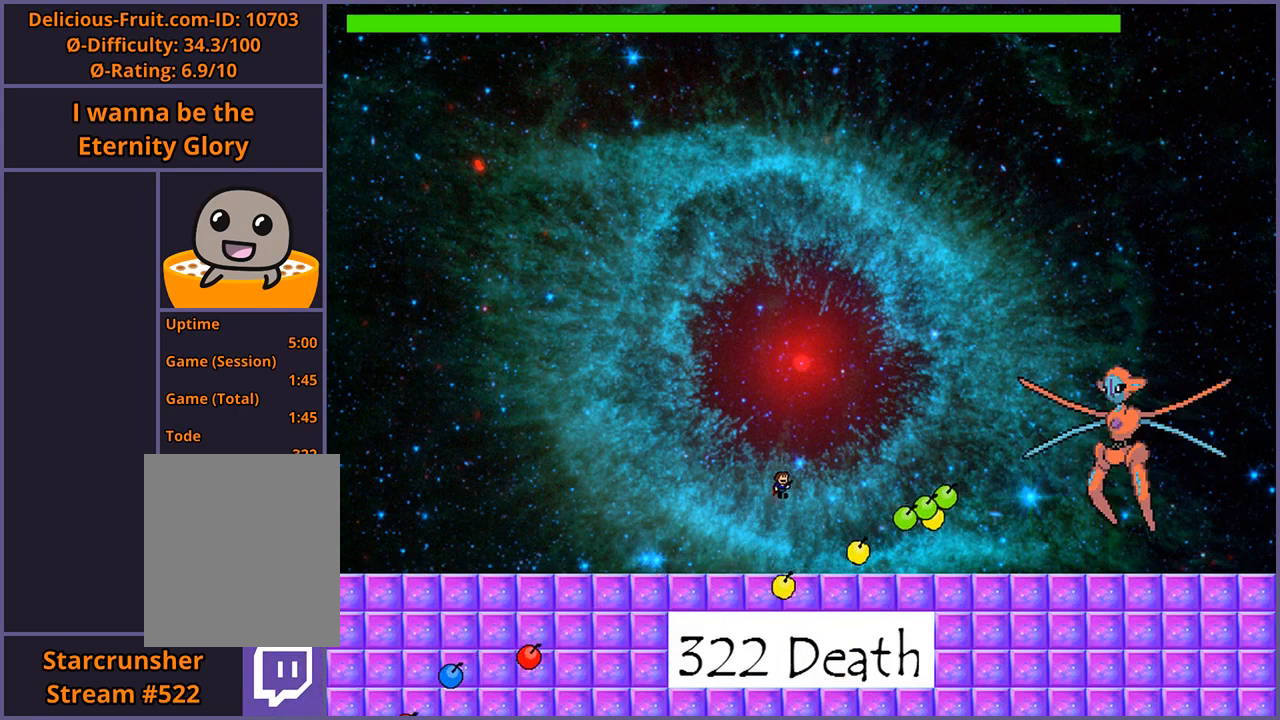
{"keys": ["z"], "events": [[80, "right", "up"], [100, "shift_l", "up"], [320, "shift_l", "down"], [340, "right", "down"], [400, "shift_l", "up"], [480, "right", "up"], [480, "z", "down"]]}